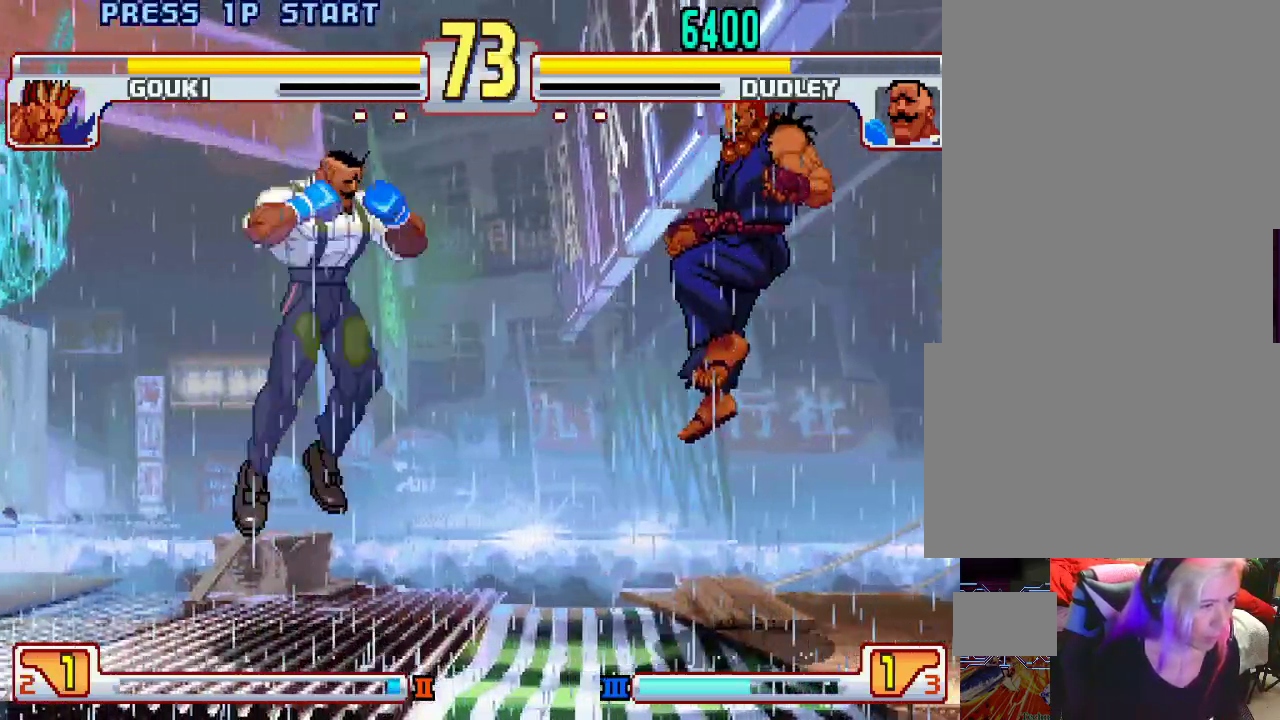
Gameplay with a controller (PlayStation layout); each line is a JSON object with the inputs held at the frame after it. "events" lists button and stick changes between this image and that frame as [ms after this image, input, new state], when the widget could be followed in between. Not read: L3 R1 R2 R3.
{"buttons": [], "left_stick": "left", "events": [[50, "left_stick", "down-left"], [217, "left_stick", "left"]]}
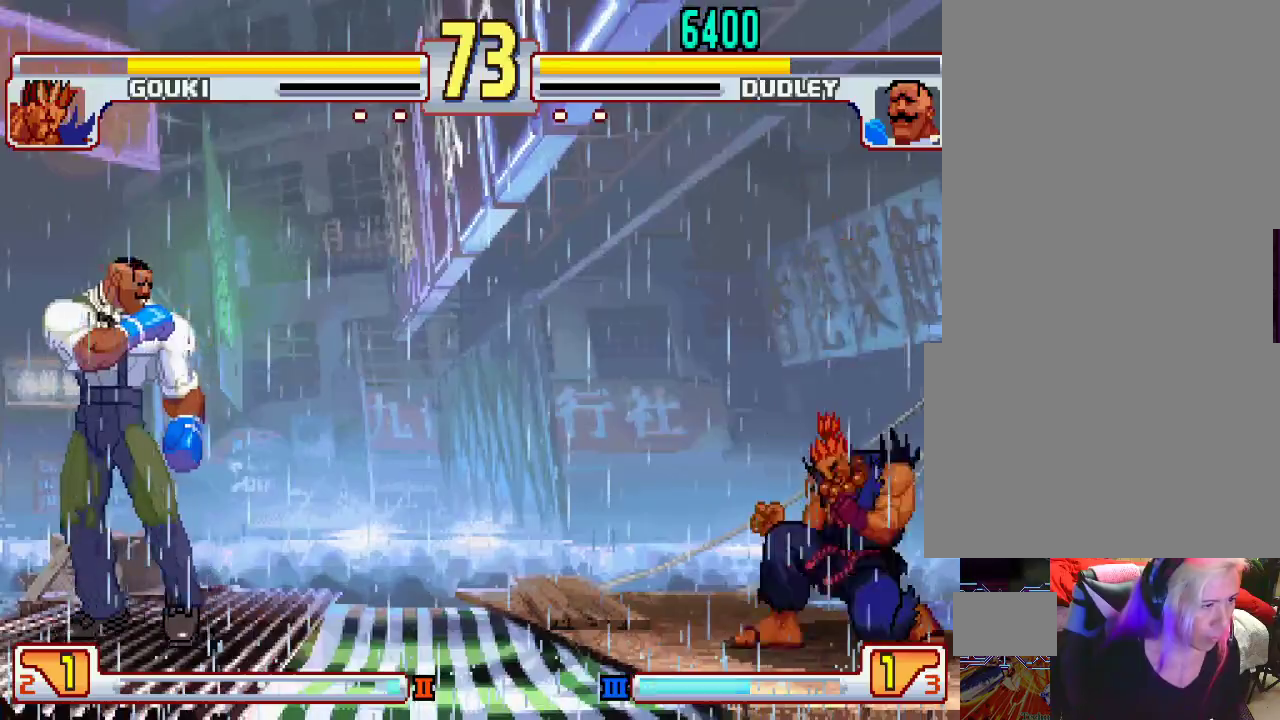
{"buttons": [], "left_stick": "down", "events": [[33, "left_stick", "center"], [100, "left_stick", "right"], [383, "left_stick", "left"], [500, "left_stick", "down"]]}
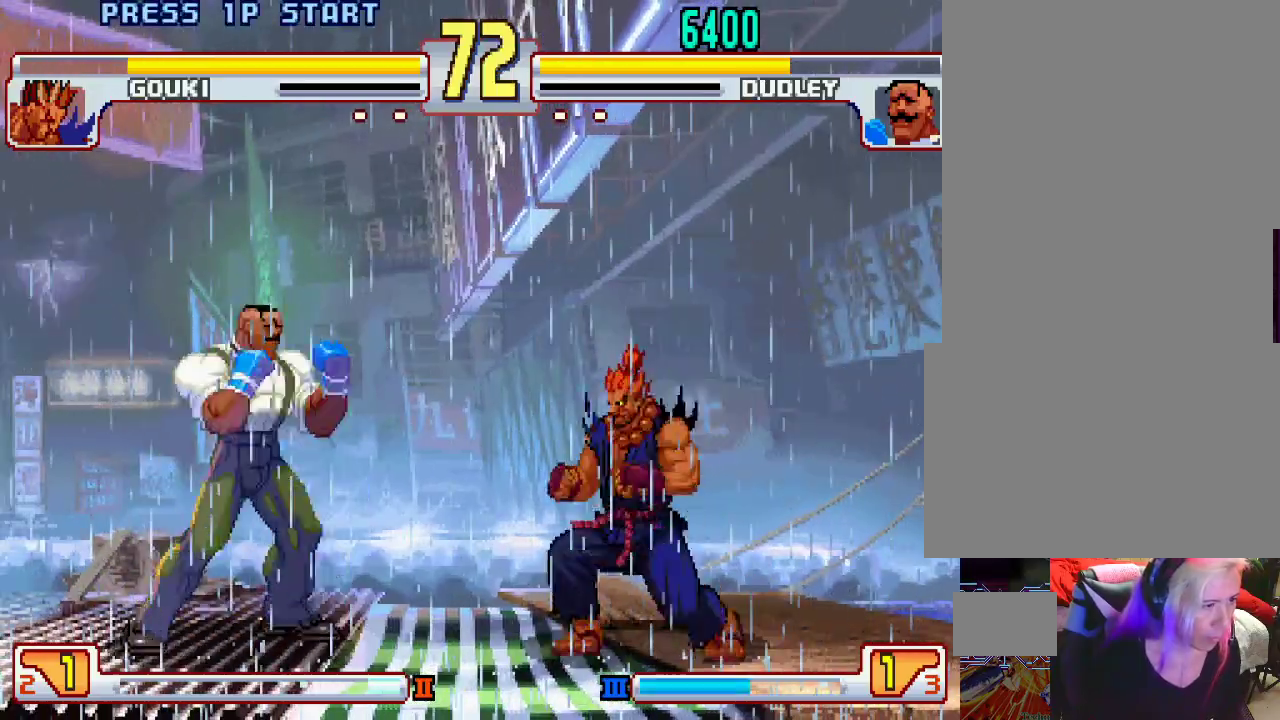
{"buttons": [], "left_stick": "center", "events": [[133, "CIRCLE", "down"], [133, "left_stick", "center"], [217, "CIRCLE", "up"], [317, "CIRCLE", "down"], [467, "CIRCLE", "up"]]}
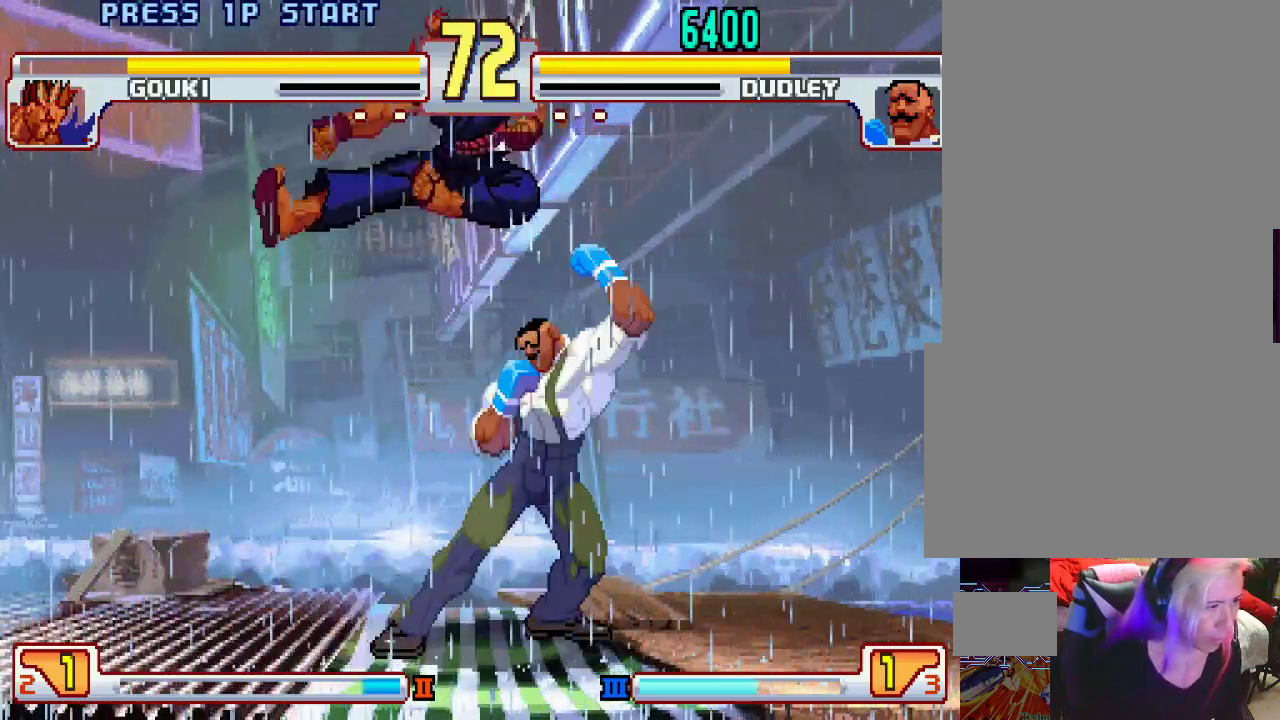
{"buttons": [], "left_stick": "down-right", "events": [[133, "left_stick", "right"], [200, "left_stick", "down-right"]]}
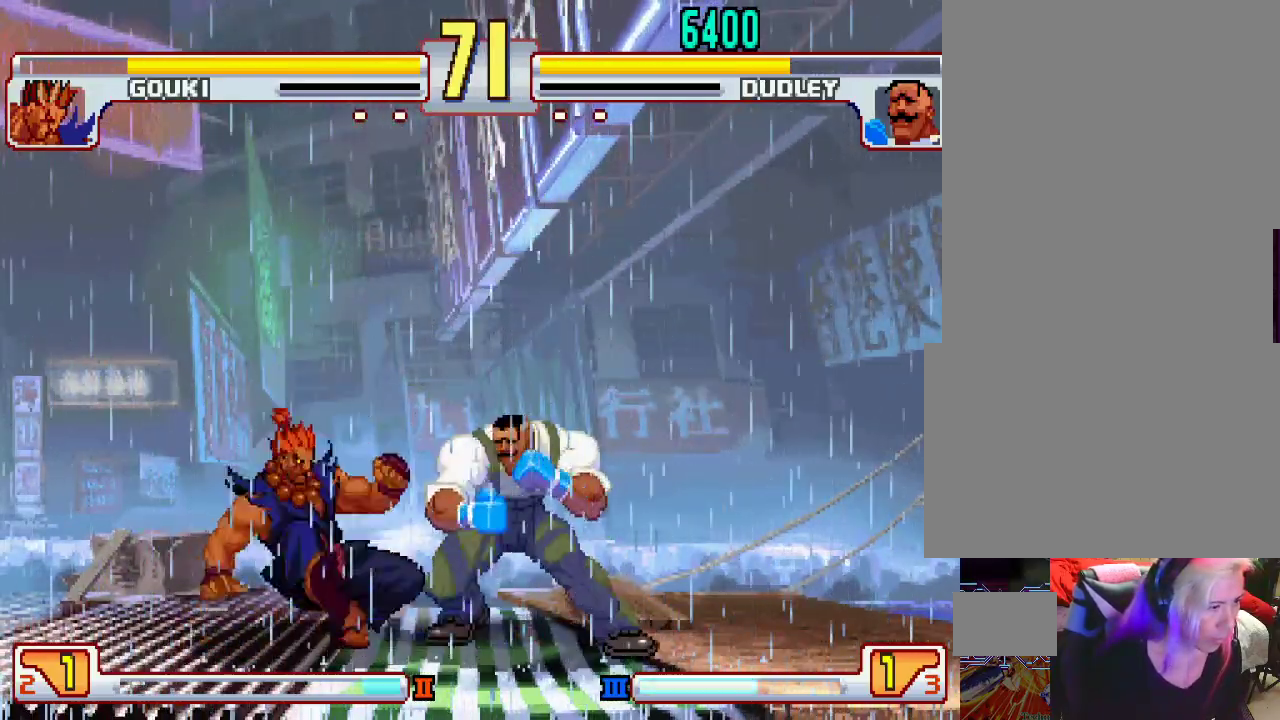
{"buttons": [], "left_stick": "down-right", "events": []}
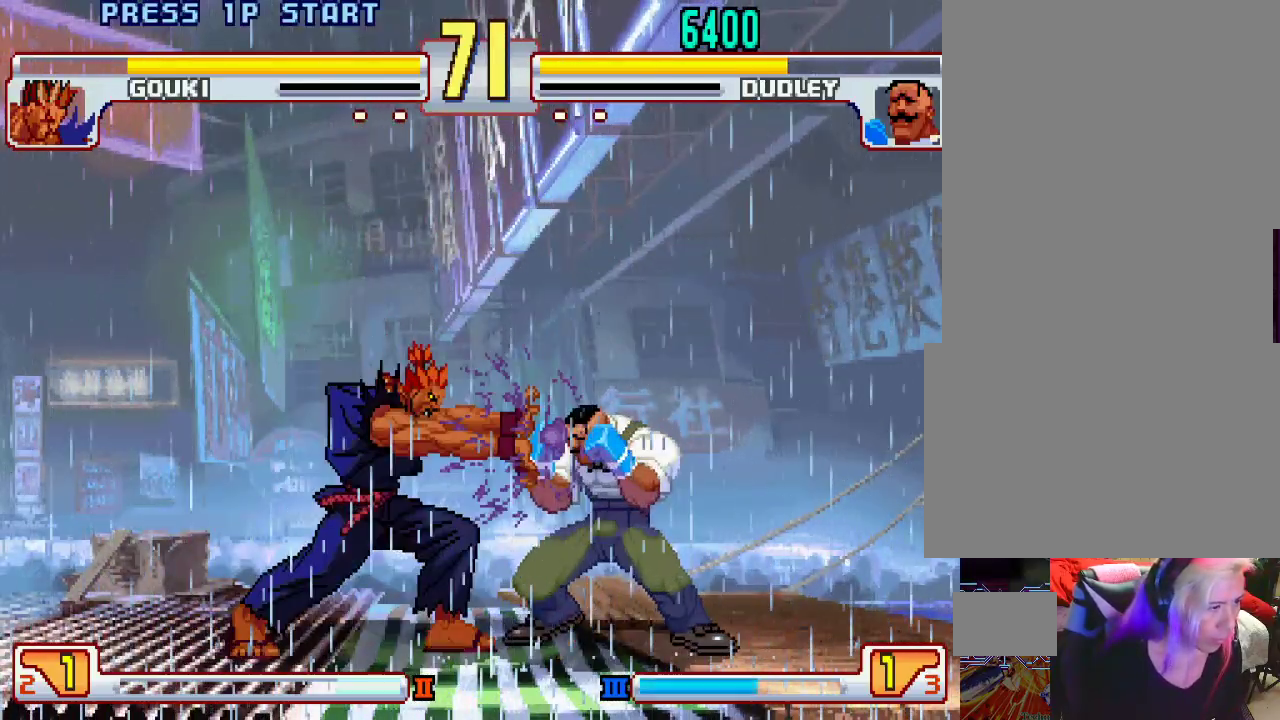
{"buttons": ["L1"], "left_stick": "left", "events": [[267, "left_stick", "center"], [317, "left_stick", "left"], [467, "L1", "down"]]}
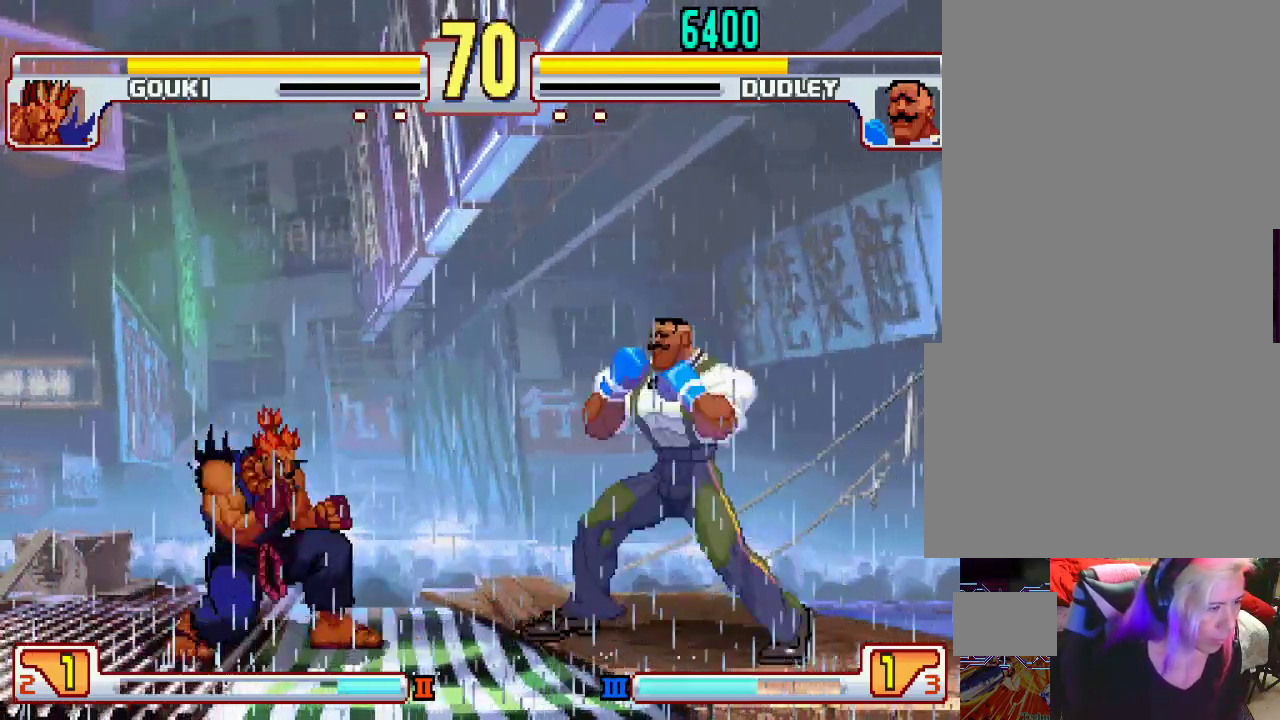
{"buttons": [], "left_stick": "right", "events": [[250, "left_stick", "center"], [283, "L1", "up"], [333, "left_stick", "right"]]}
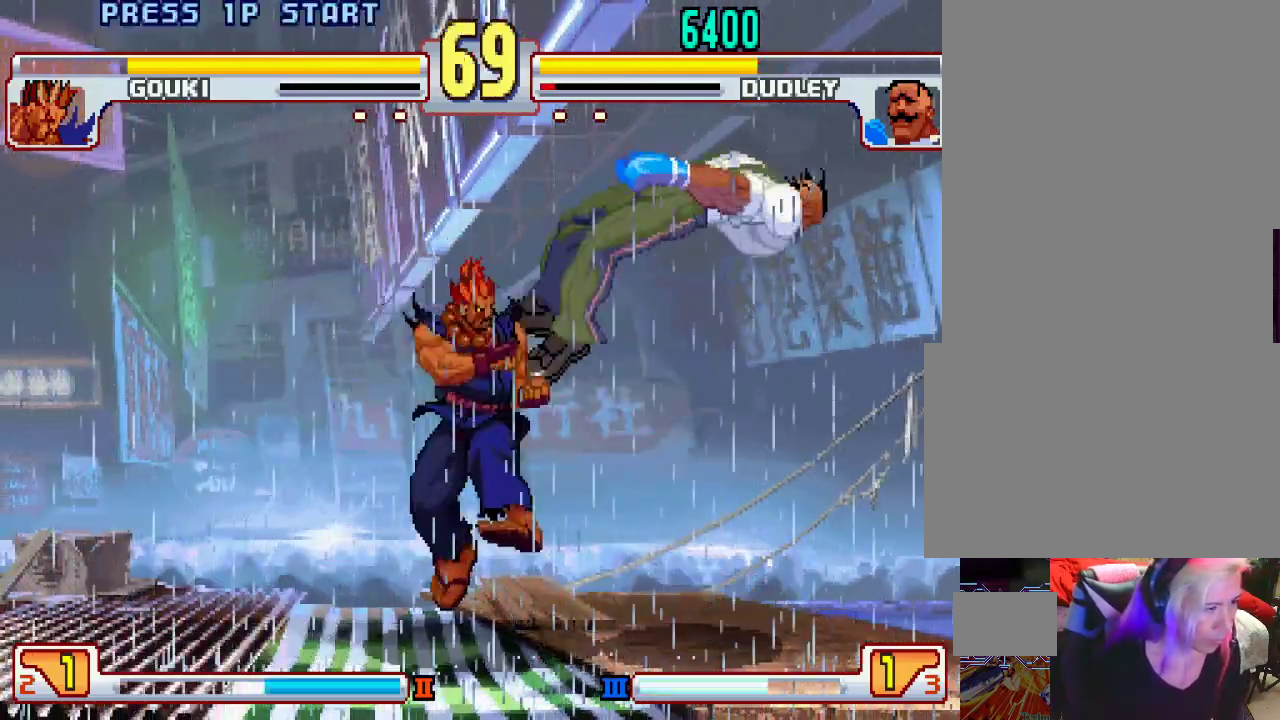
{"buttons": [], "left_stick": "down", "events": [[83, "left_stick", "center"], [150, "left_stick", "down"], [217, "left_stick", "center"], [300, "left_stick", "down"]]}
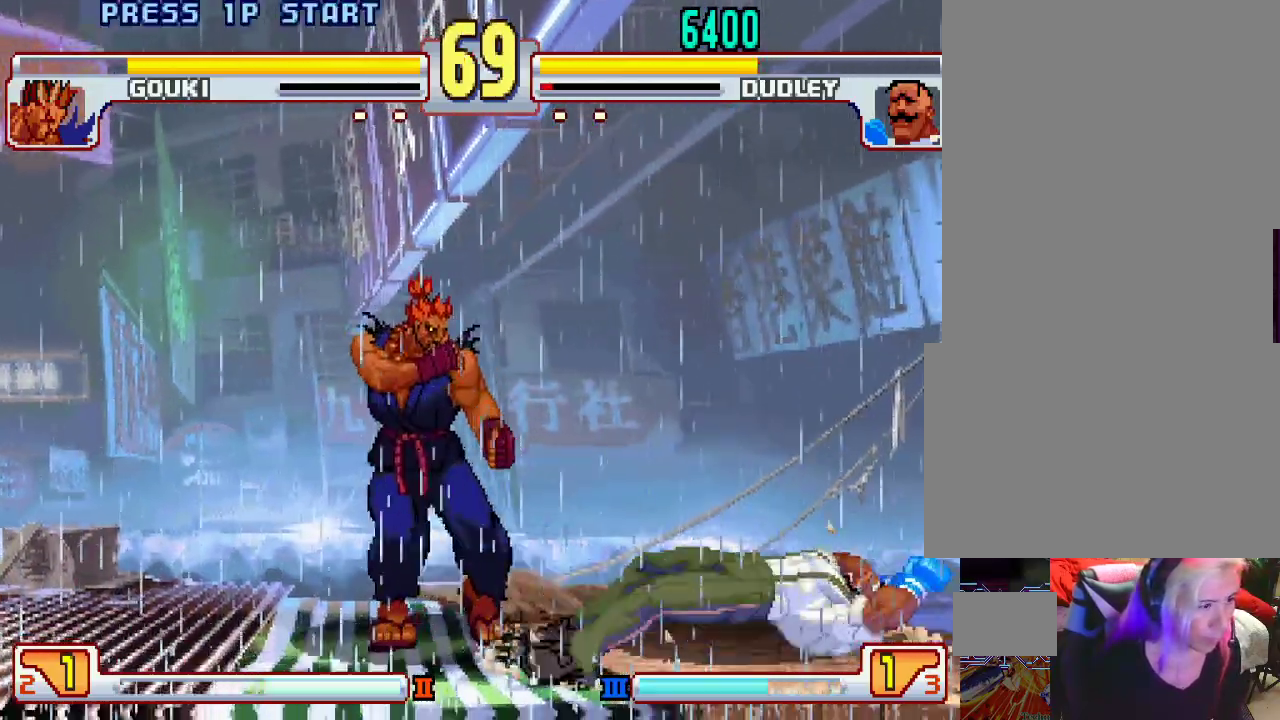
{"buttons": [], "left_stick": "center", "events": [[100, "left_stick", "center"]]}
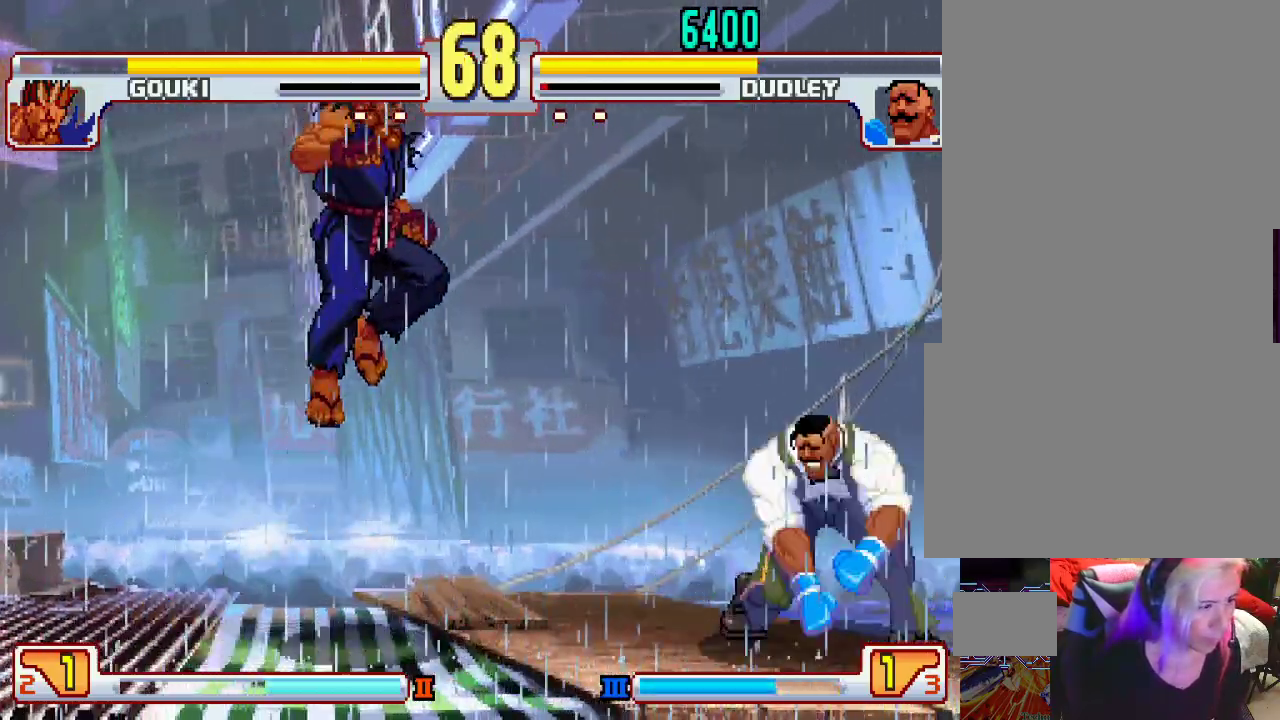
{"buttons": ["SQUARE"], "left_stick": "center", "events": [[50, "left_stick", "up-left"], [167, "left_stick", "center"], [217, "left_stick", "left"], [250, "SQUARE", "down"], [283, "L1", "down"], [300, "L1", "up"], [317, "left_stick", "center"]]}
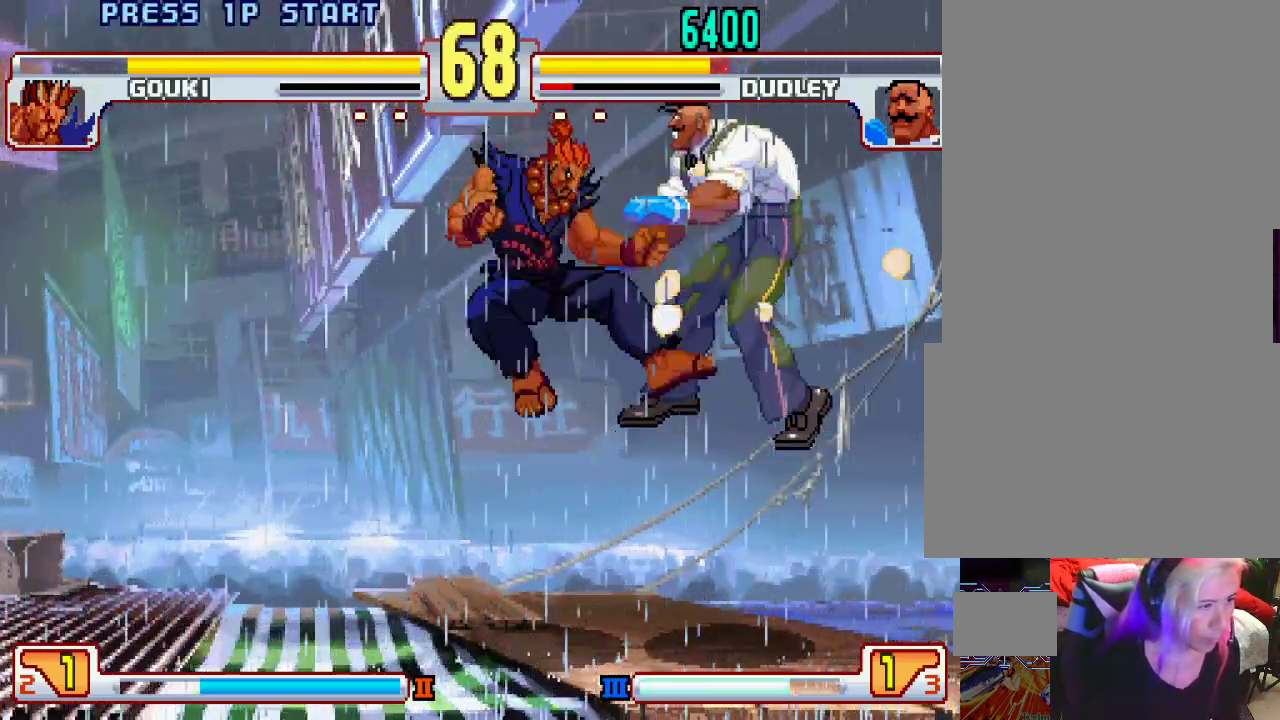
{"buttons": [], "left_stick": "down-right", "events": [[50, "SQUARE", "up"], [350, "left_stick", "left"], [500, "left_stick", "down-right"]]}
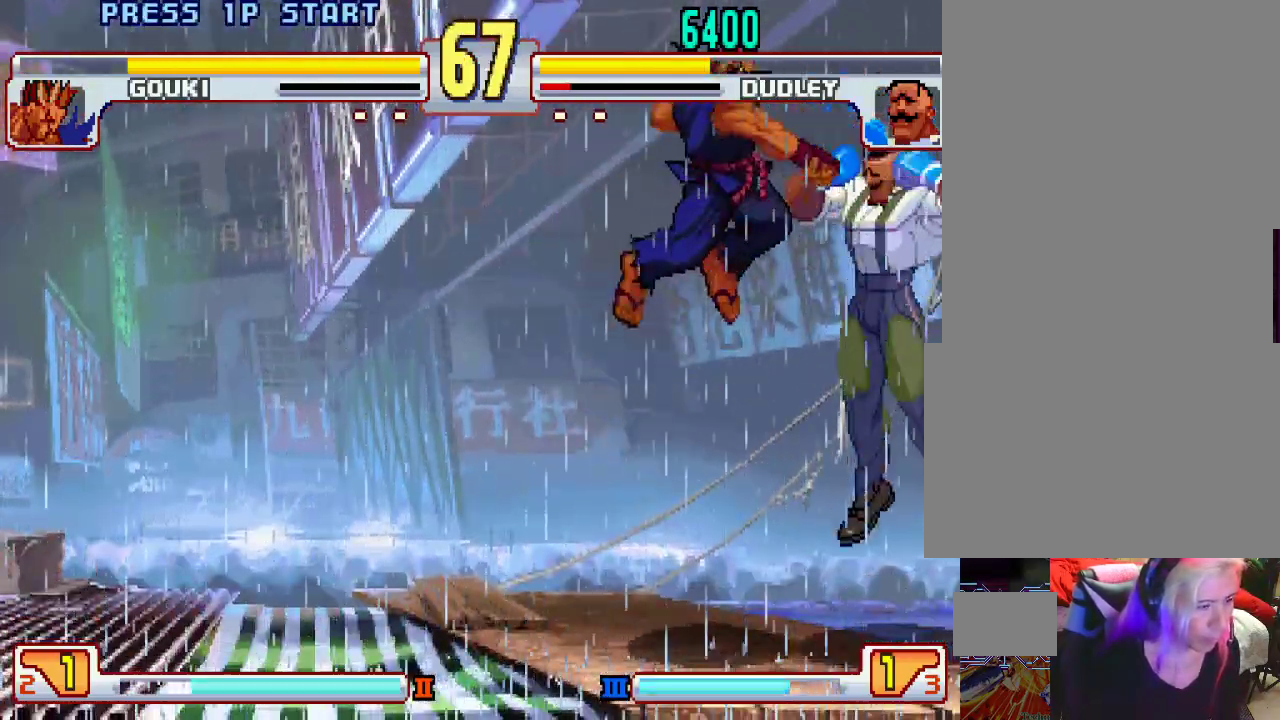
{"buttons": ["TRIANGLE"], "left_stick": "down-right", "events": [[250, "TRIANGLE", "down"], [267, "L1", "down"], [400, "L1", "up"]]}
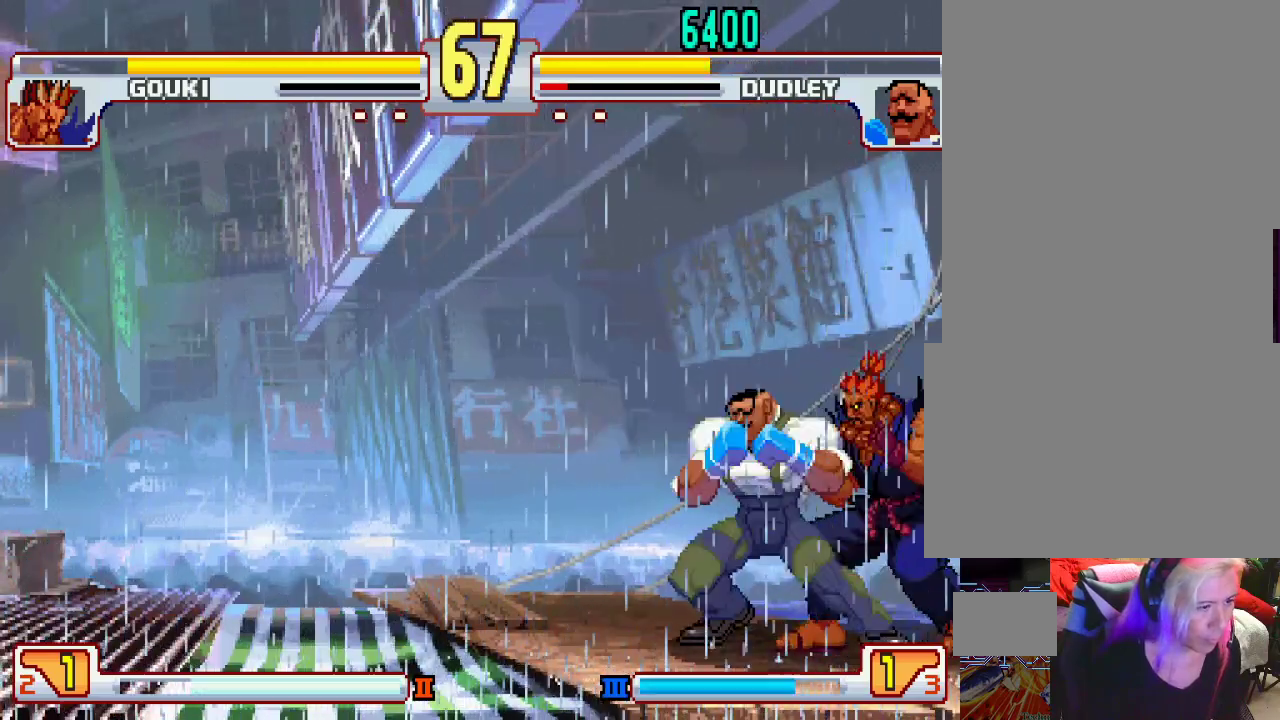
{"buttons": ["TRIANGLE"], "left_stick": "down-right", "events": [[50, "TRIANGLE", "up"], [167, "left_stick", "down-left"], [483, "TRIANGLE", "down"], [483, "left_stick", "down-right"]]}
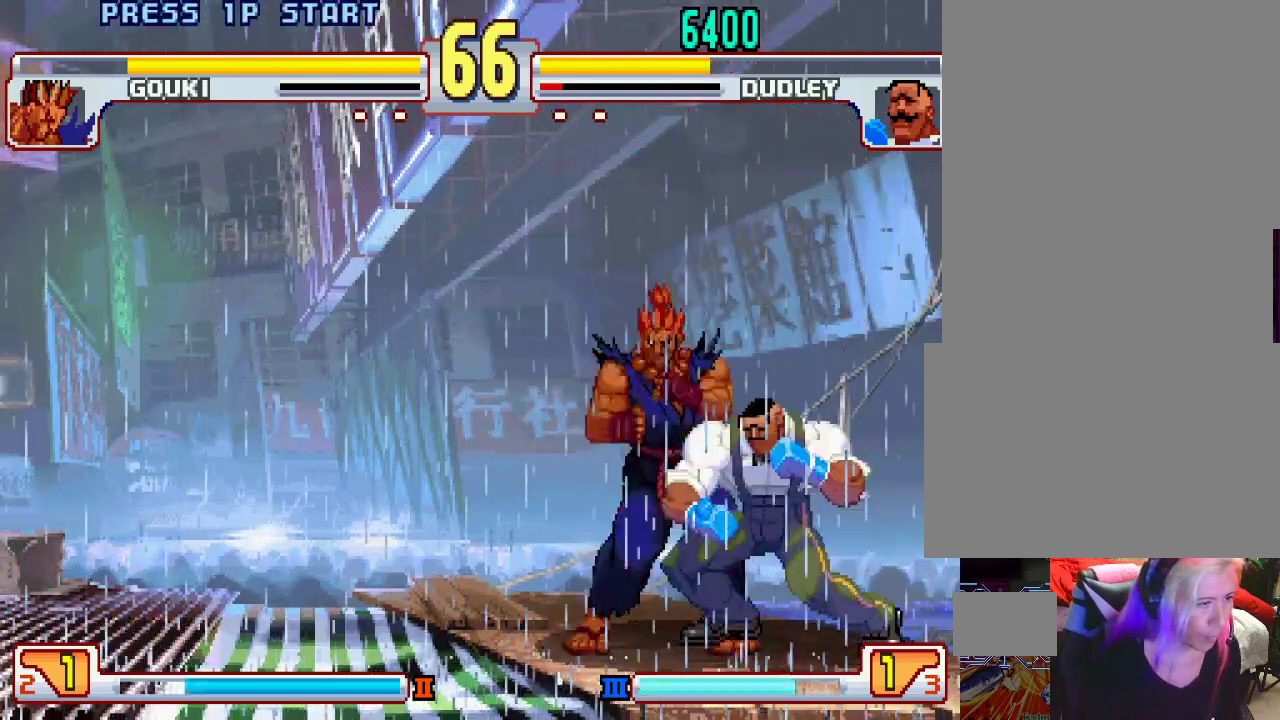
{"buttons": ["L1"], "left_stick": "center", "events": [[267, "TRIANGLE", "up"], [350, "left_stick", "center"], [450, "L1", "down"]]}
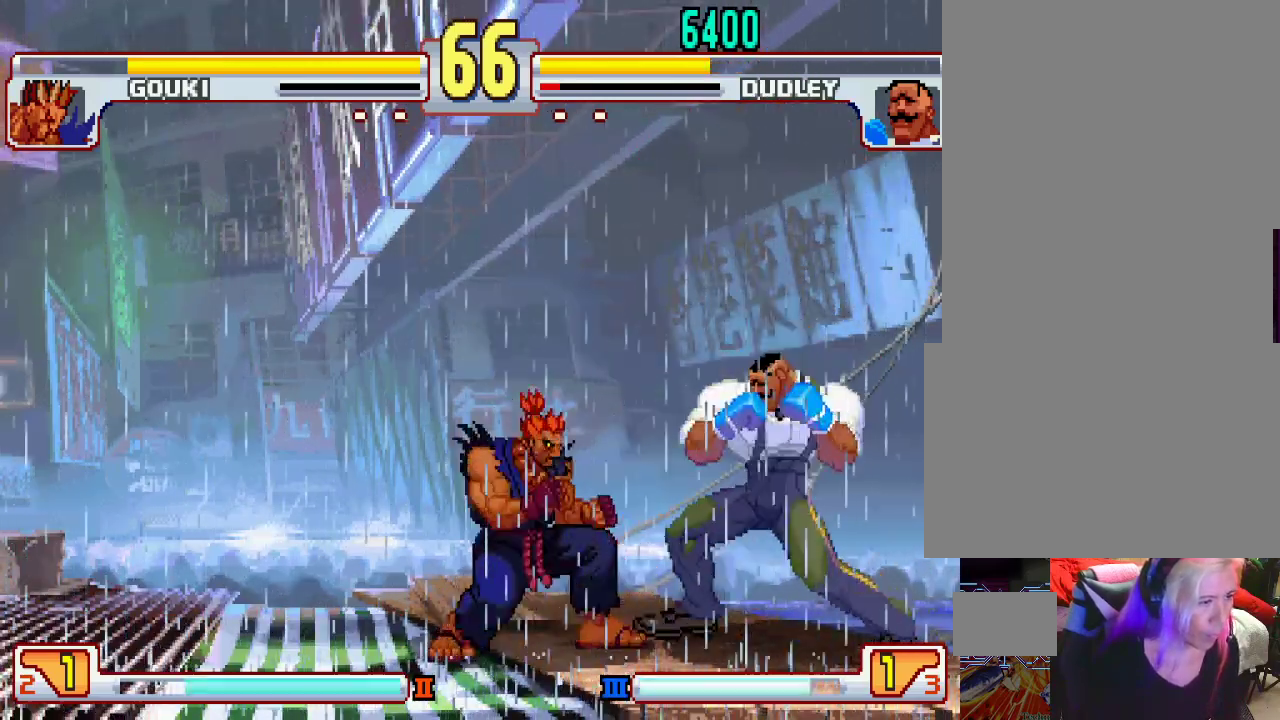
{"buttons": [], "left_stick": "right", "events": [[283, "L1", "up"], [500, "left_stick", "right"]]}
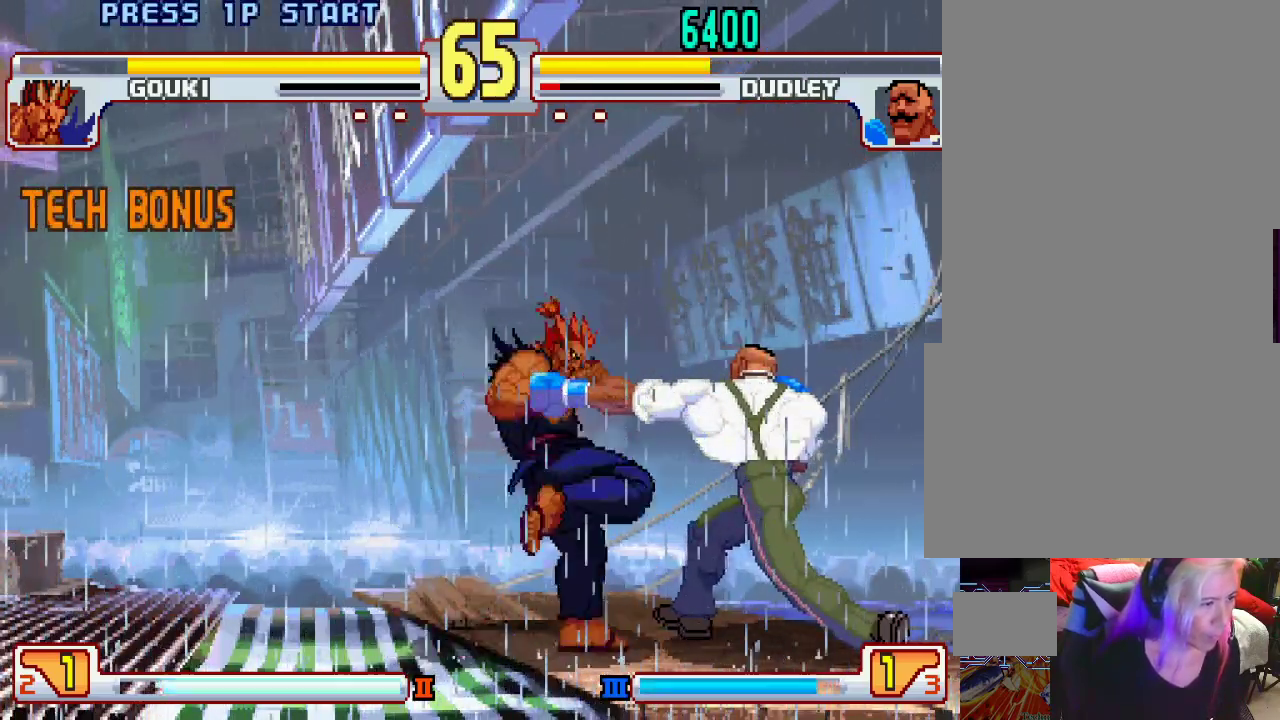
{"buttons": [], "left_stick": "down-right", "events": [[50, "left_stick", "down-right"]]}
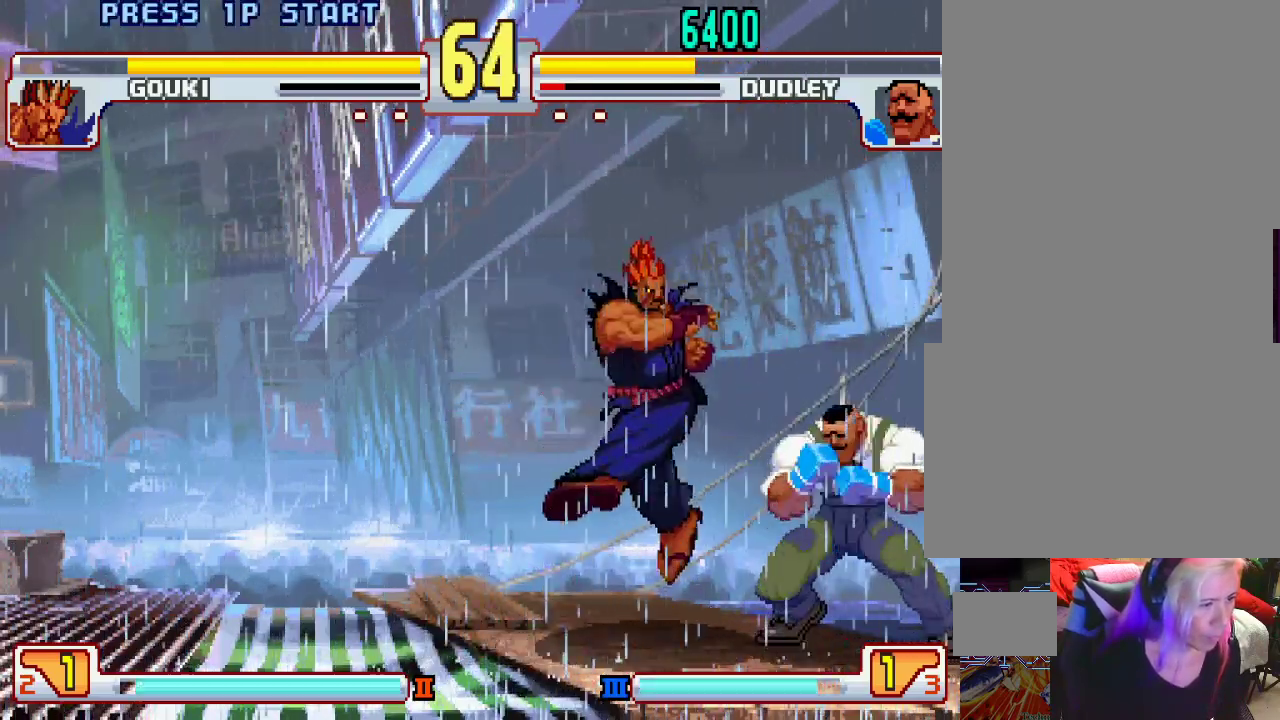
{"buttons": [], "left_stick": "center", "events": [[267, "L2", "down"], [350, "L2", "up"], [350, "left_stick", "down-left"], [450, "SQUARE", "down"], [450, "TRIANGLE", "down"], [467, "L1", "down"], [467, "left_stick", "center"], [483, "L1", "up"], [483, "TRIANGLE", "up"], [500, "SQUARE", "up"]]}
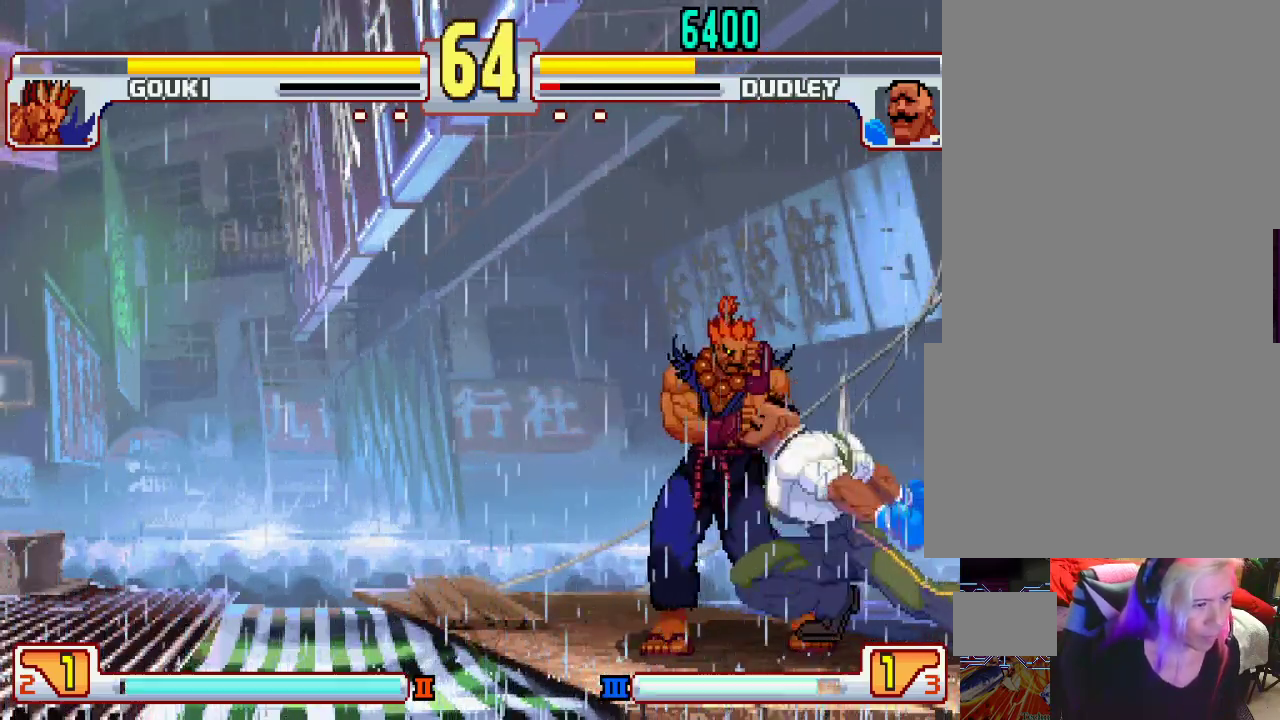
{"buttons": [], "left_stick": "down-right", "events": [[500, "left_stick", "down-right"]]}
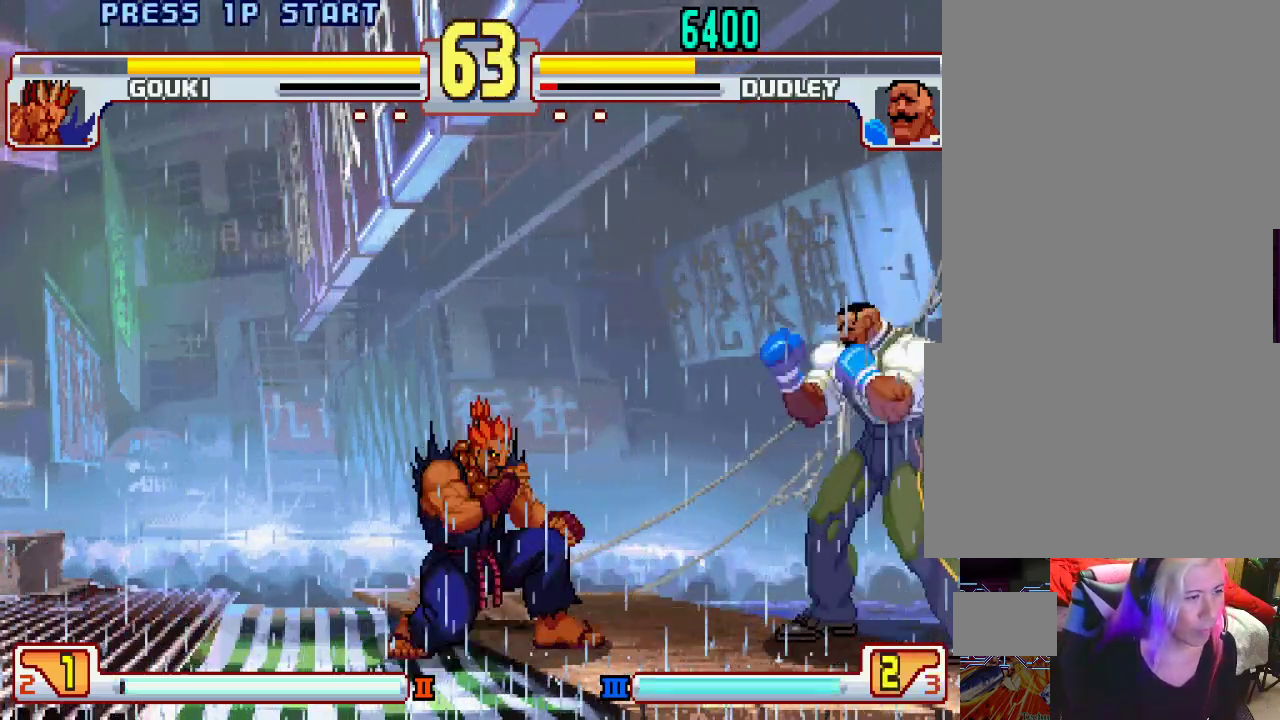
{"buttons": [], "left_stick": "left", "events": [[433, "left_stick", "center"], [483, "left_stick", "left"]]}
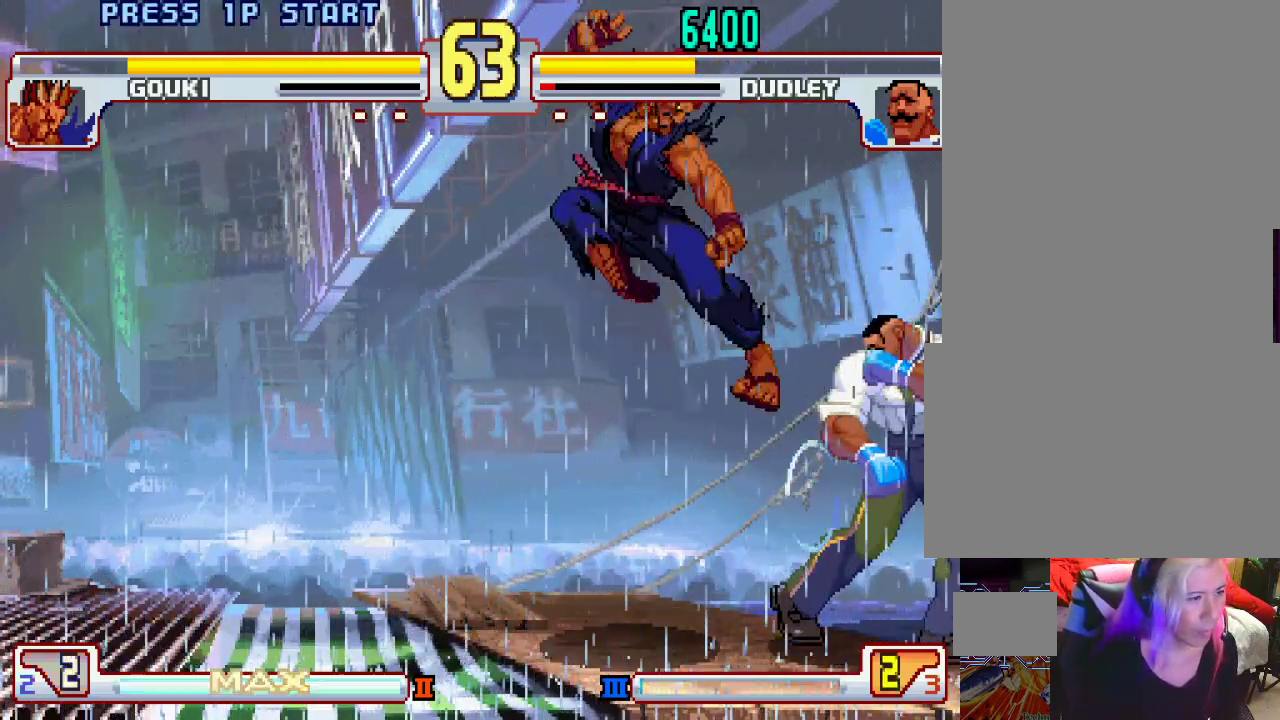
{"buttons": [], "left_stick": "down-right", "events": [[83, "L2", "down"], [83, "left_stick", "center"], [183, "L2", "up"], [217, "left_stick", "left"], [267, "L2", "down"], [317, "L2", "up"], [350, "left_stick", "down-right"]]}
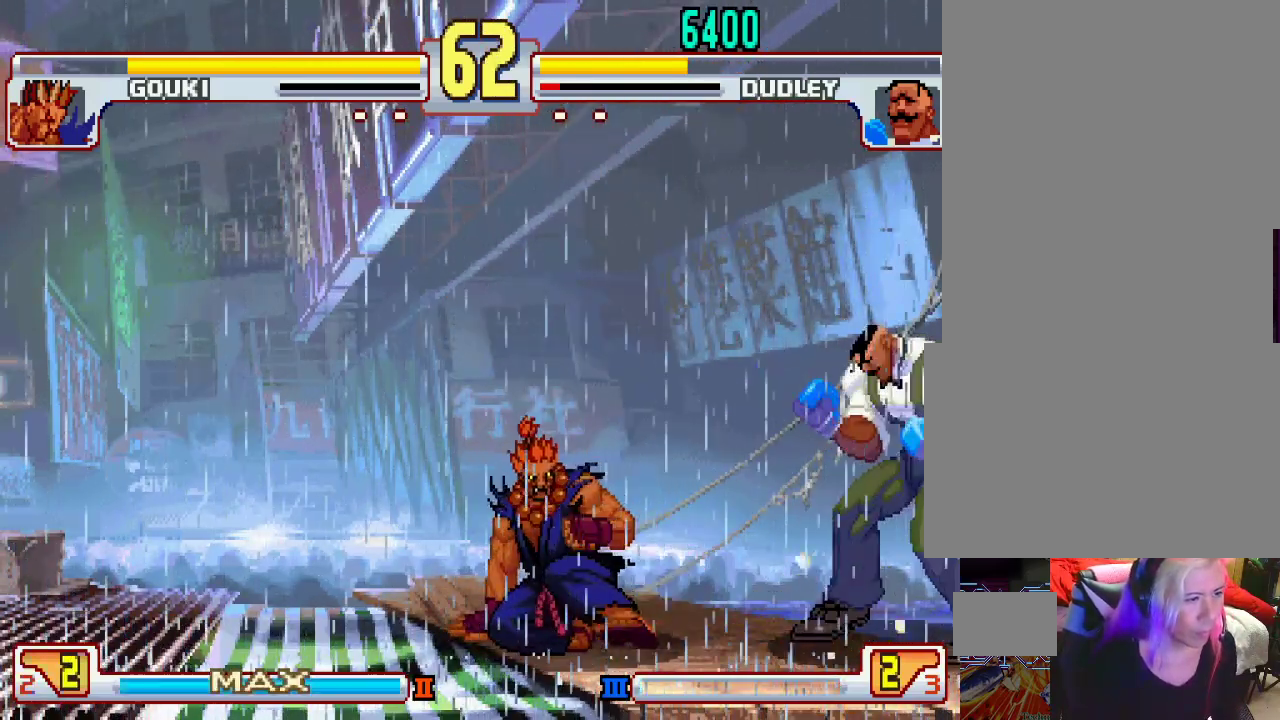
{"buttons": [], "left_stick": "down-right", "events": []}
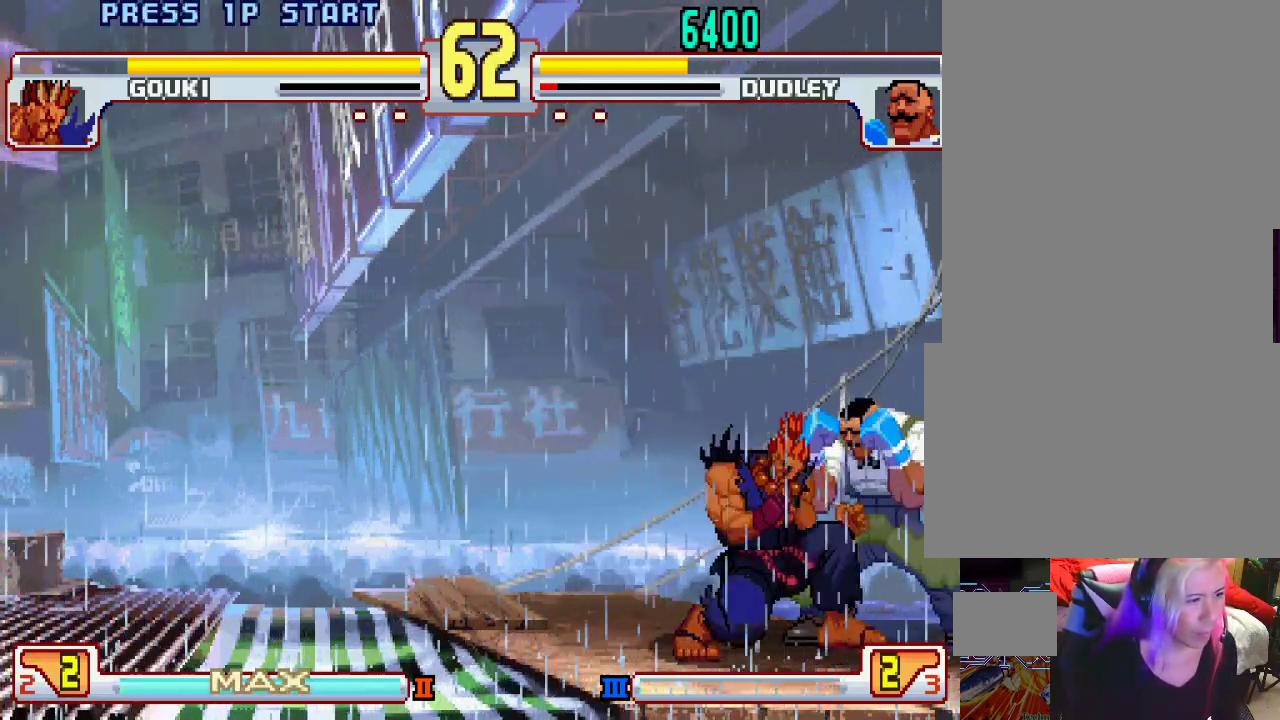
{"buttons": [], "left_stick": "center", "events": [[33, "L2", "down"], [117, "L2", "up"], [117, "left_stick", "down-left"], [283, "left_stick", "center"]]}
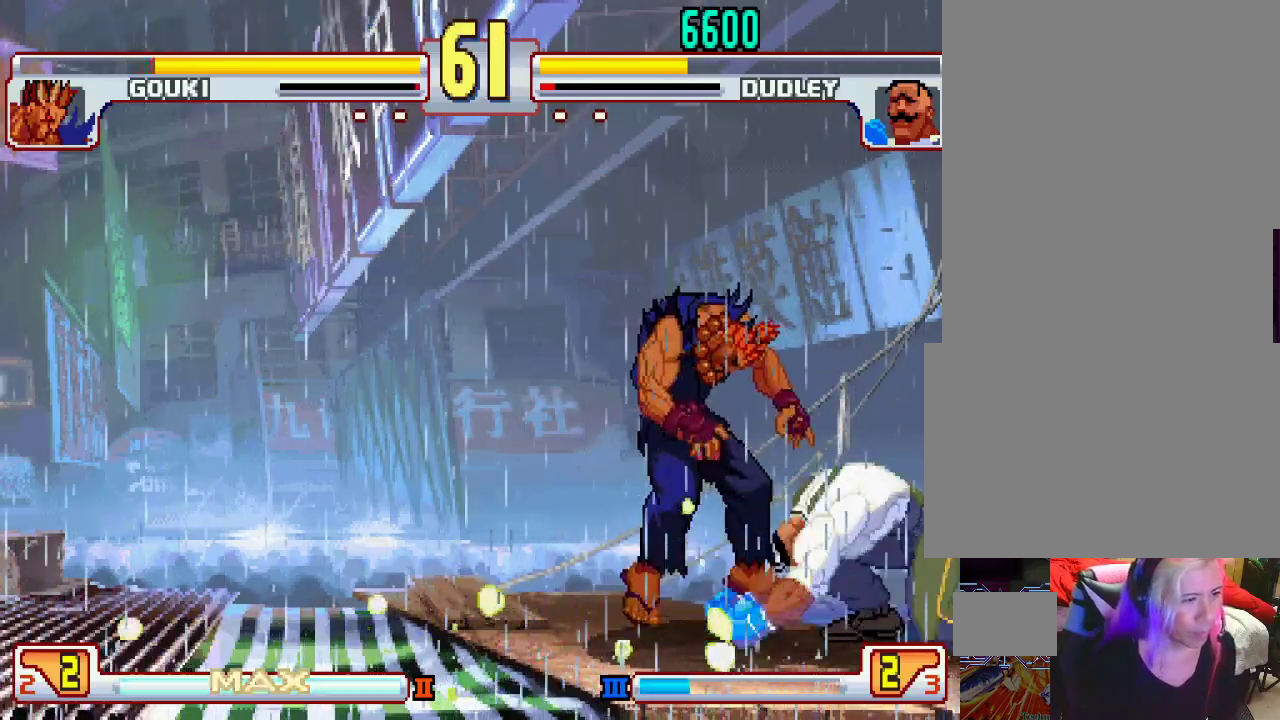
{"buttons": [], "left_stick": "left", "events": [[183, "left_stick", "left"]]}
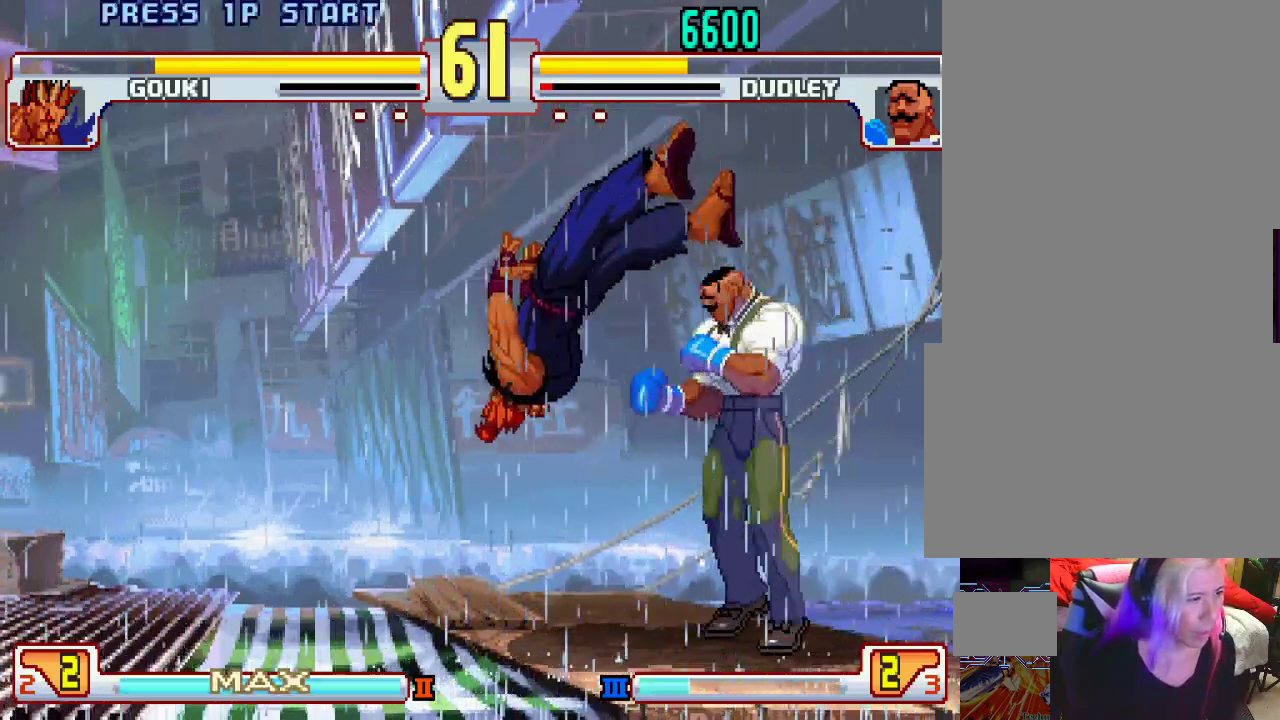
{"buttons": [], "left_stick": "center", "events": [[17, "TRIANGLE", "down"], [67, "TRIANGLE", "up"], [117, "left_stick", "down-left"], [133, "CIRCLE", "down"], [233, "CIRCLE", "up"], [267, "left_stick", "center"], [300, "CIRCLE", "down"], [350, "CIRCLE", "up"]]}
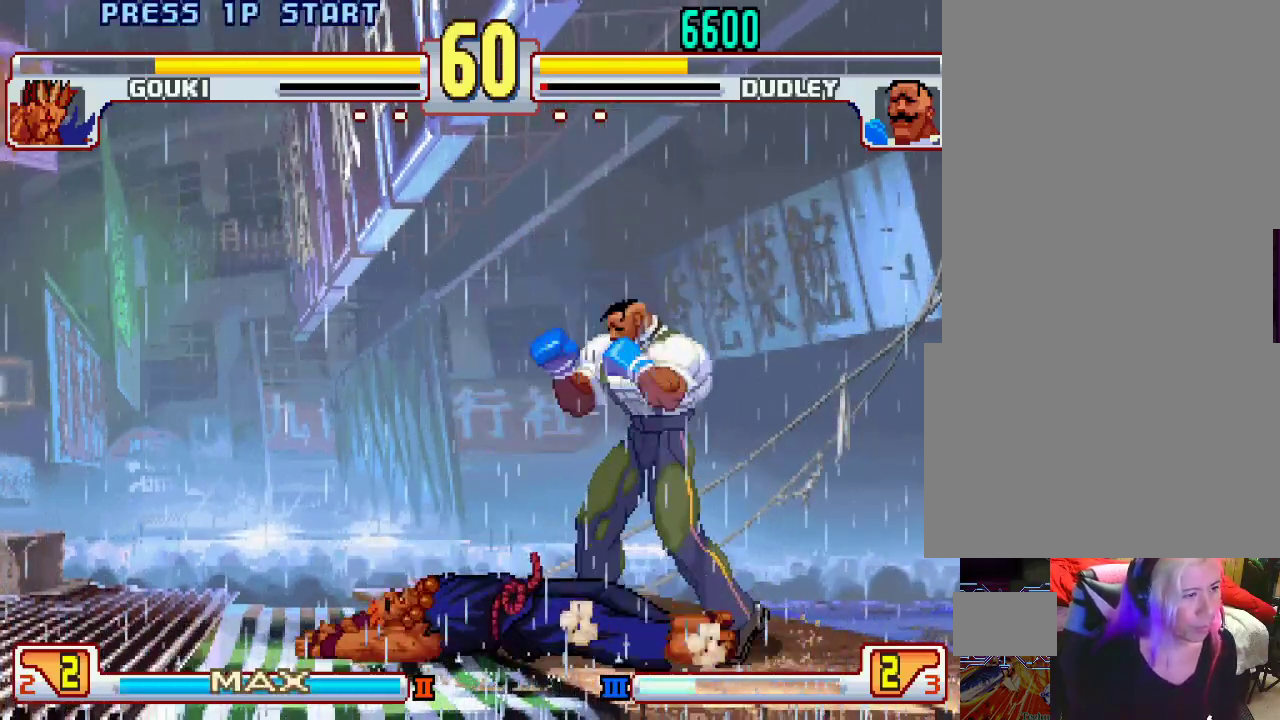
{"buttons": [], "left_stick": "left", "events": [[150, "left_stick", "right"], [433, "left_stick", "left"]]}
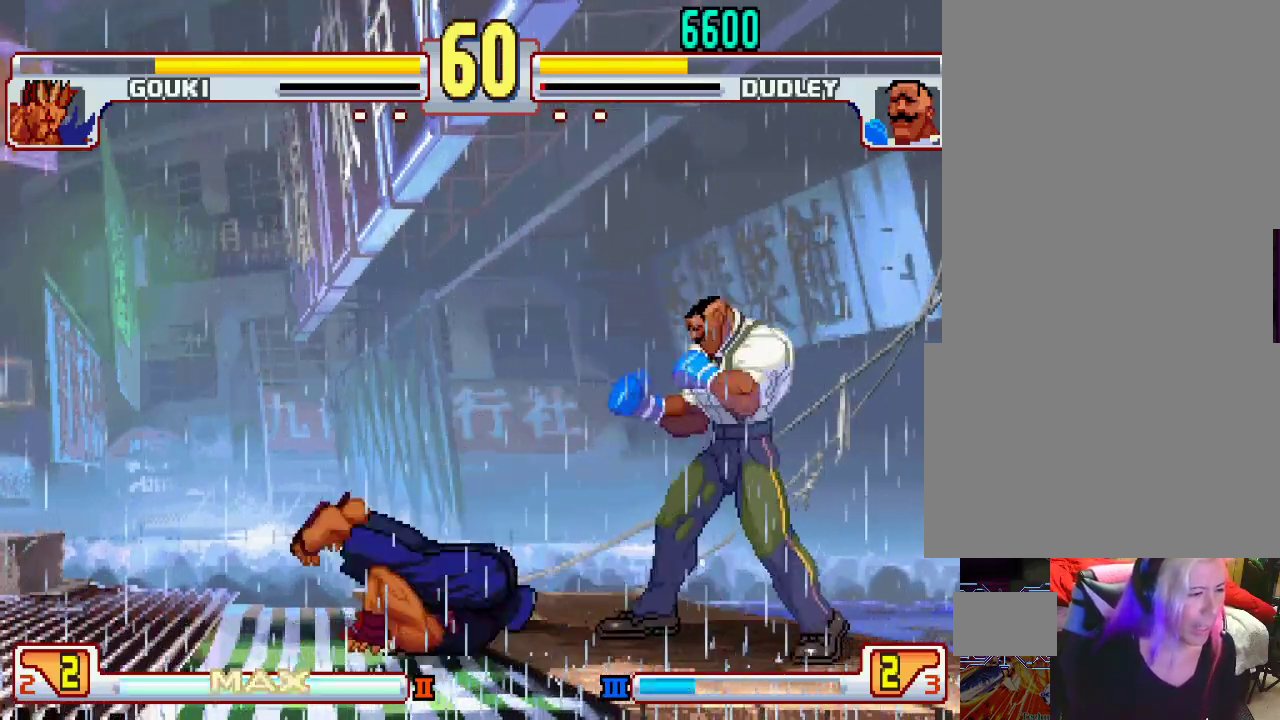
{"buttons": ["TRIANGLE"], "left_stick": "down-right", "events": [[283, "left_stick", "down-right"], [333, "CROSS", "down"], [433, "CROSS", "up"], [450, "TRIANGLE", "down"]]}
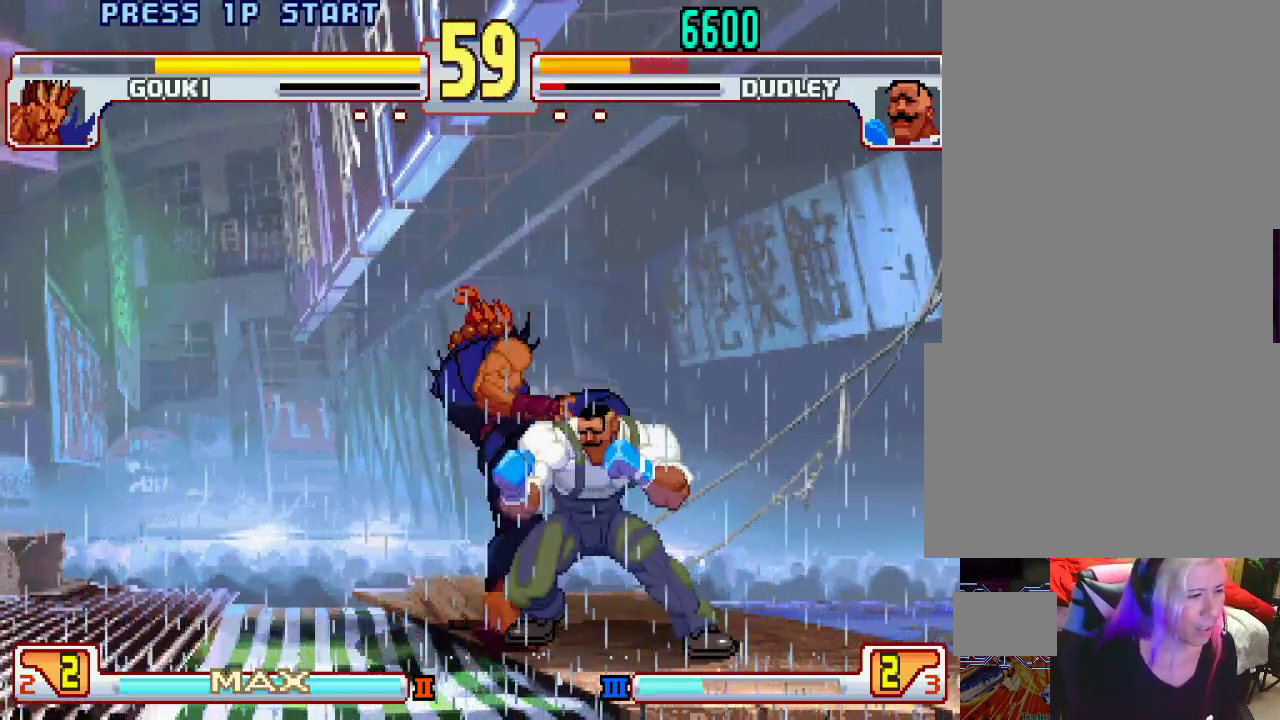
{"buttons": ["L1"], "left_stick": "down-right", "events": [[33, "TRIANGLE", "up"], [67, "L1", "down"], [133, "L1", "up"], [200, "L1", "down"], [250, "L1", "up"], [317, "L1", "down"], [400, "L1", "up"], [483, "L1", "down"]]}
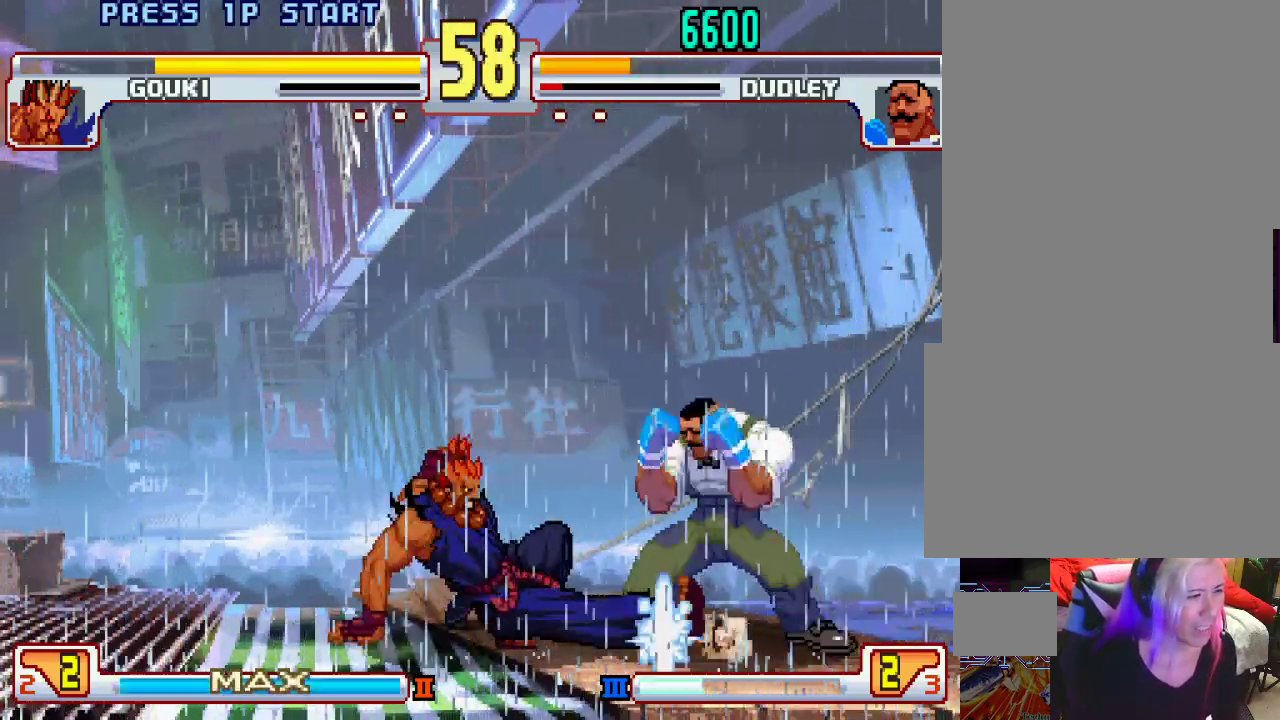
{"buttons": [], "left_stick": "down-right", "events": [[217, "L1", "up"]]}
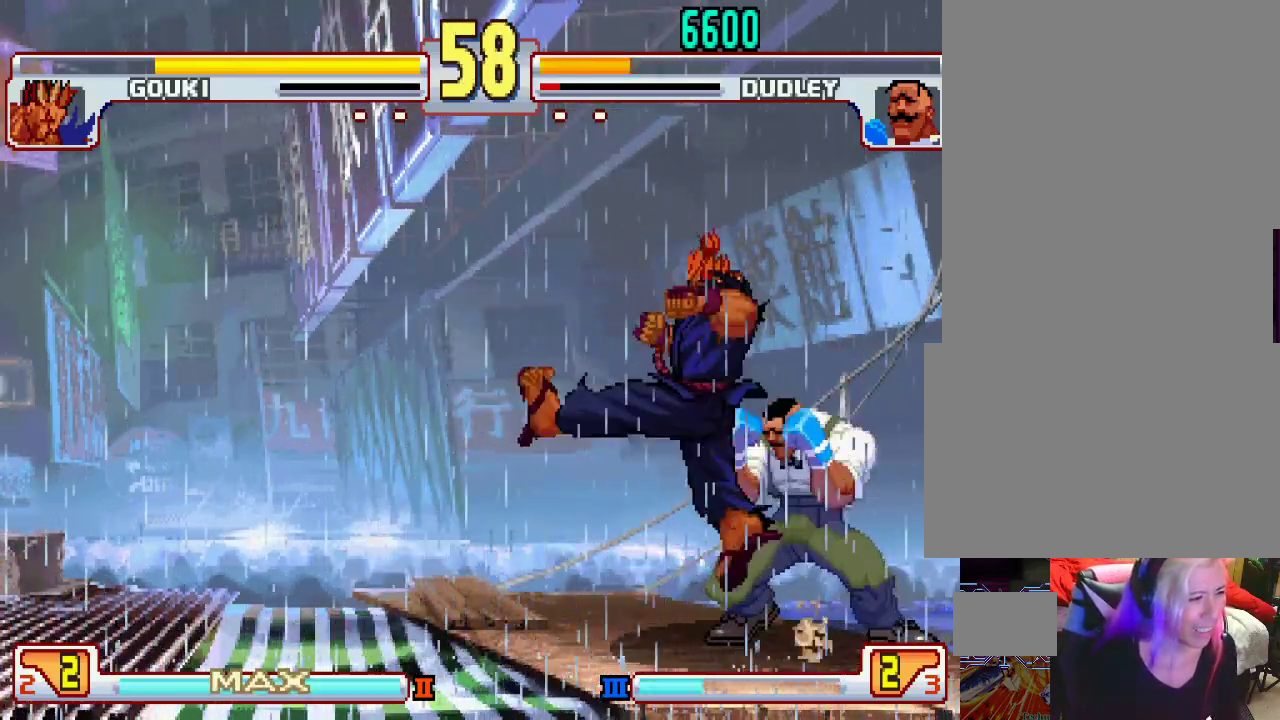
{"buttons": [], "left_stick": "center", "events": [[100, "TRIANGLE", "down"], [150, "left_stick", "down-left"], [167, "TRIANGLE", "up"], [250, "TRIANGLE", "down"], [283, "TRIANGLE", "up"], [333, "TRIANGLE", "down"], [383, "TRIANGLE", "up"], [450, "TRIANGLE", "down"], [467, "left_stick", "center"], [483, "TRIANGLE", "up"]]}